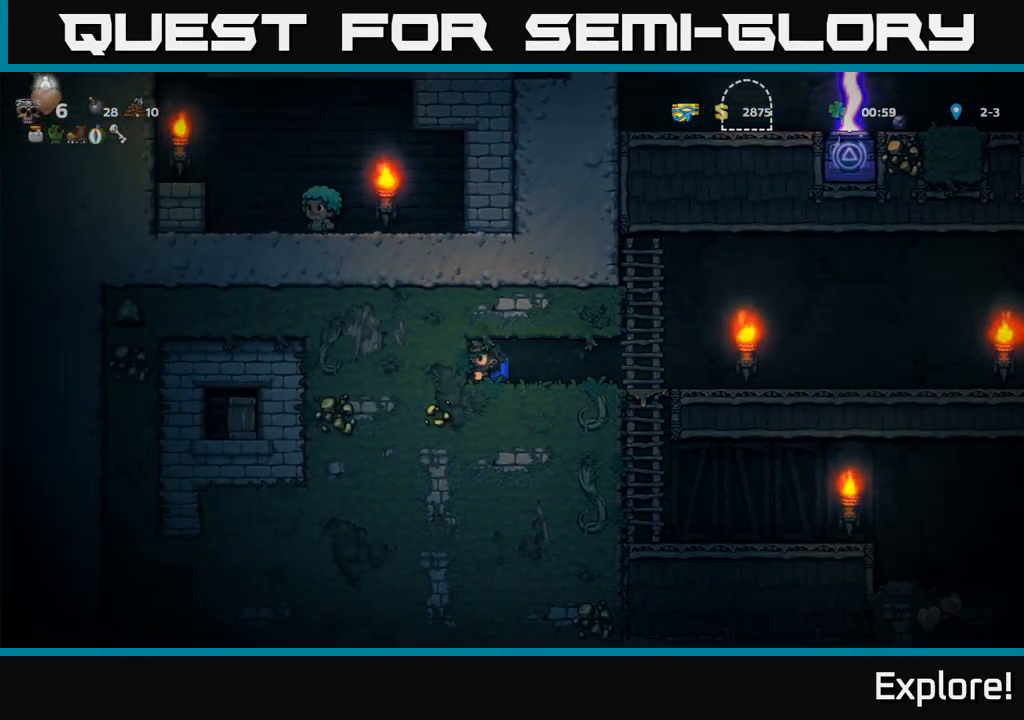
Gameplay with a controller (Xbox layout); each line is a JSON object with the inputs held at the frame after it. "events" lists button and stick changes between this image and that frame as [ms after this image, input, new state], when the widget could be followed in between. Not read: left_stick.
{"buttons": ["DPAD_LEFT"], "right_stick": "center", "events": [[134, "X", "up"], [334, "DPAD_LEFT", "down"]]}
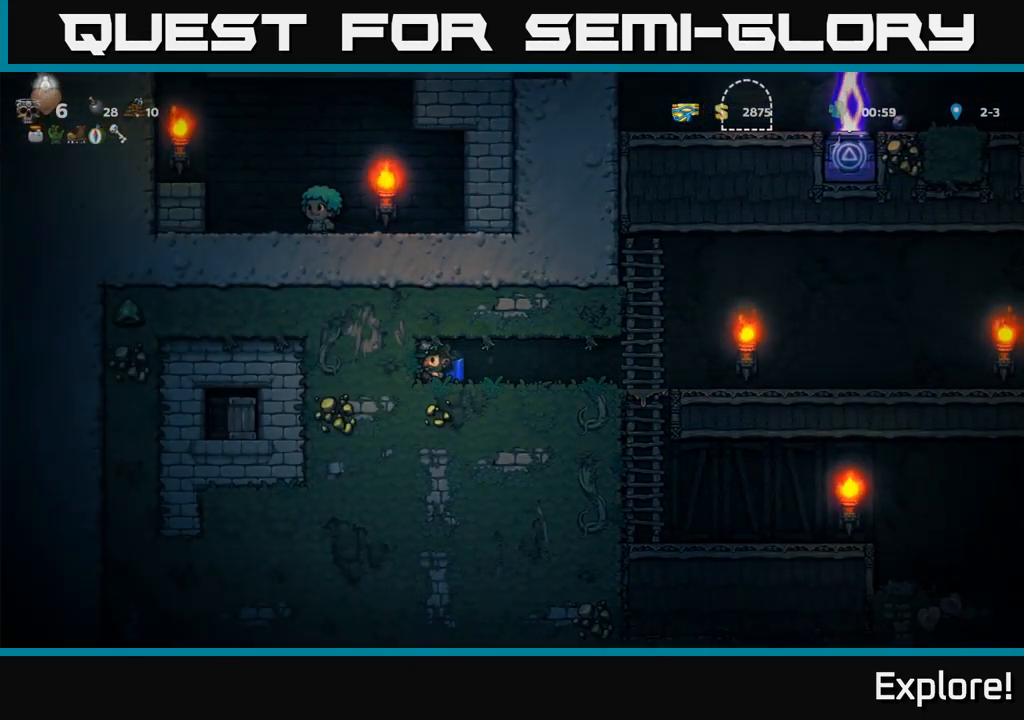
{"buttons": ["DPAD_LEFT"], "right_stick": "center", "events": [[17, "DPAD_LEFT", "up"], [17, "X", "down"], [217, "X", "up"], [351, "DPAD_LEFT", "down"]]}
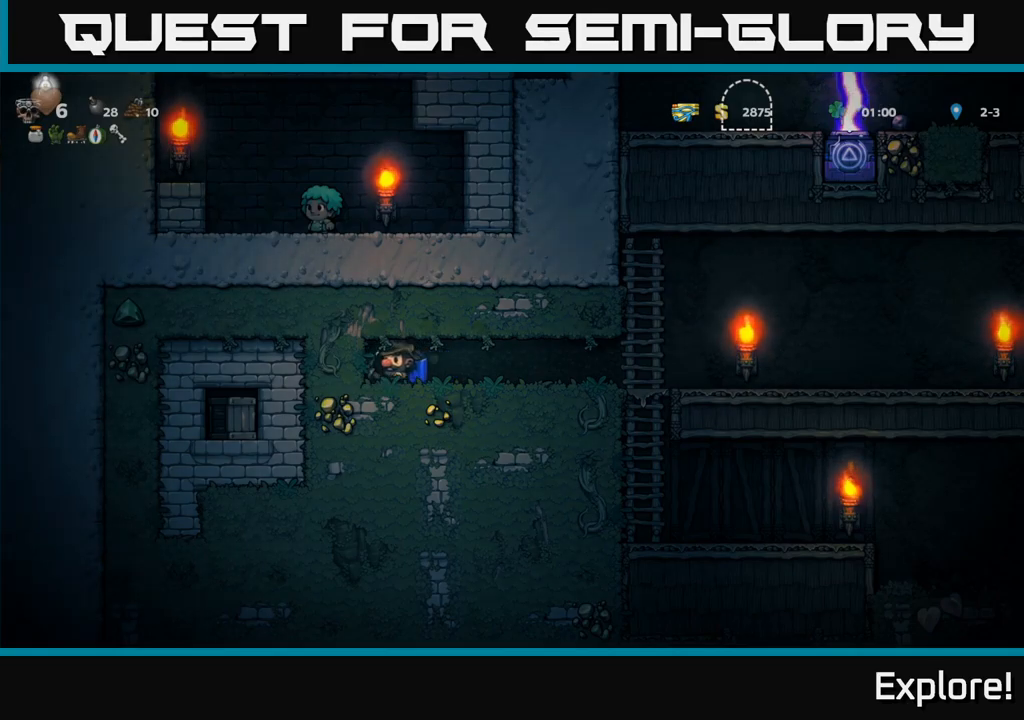
{"buttons": [], "right_stick": "center", "events": [[50, "DPAD_LEFT", "up"], [100, "X", "down"], [317, "X", "up"]]}
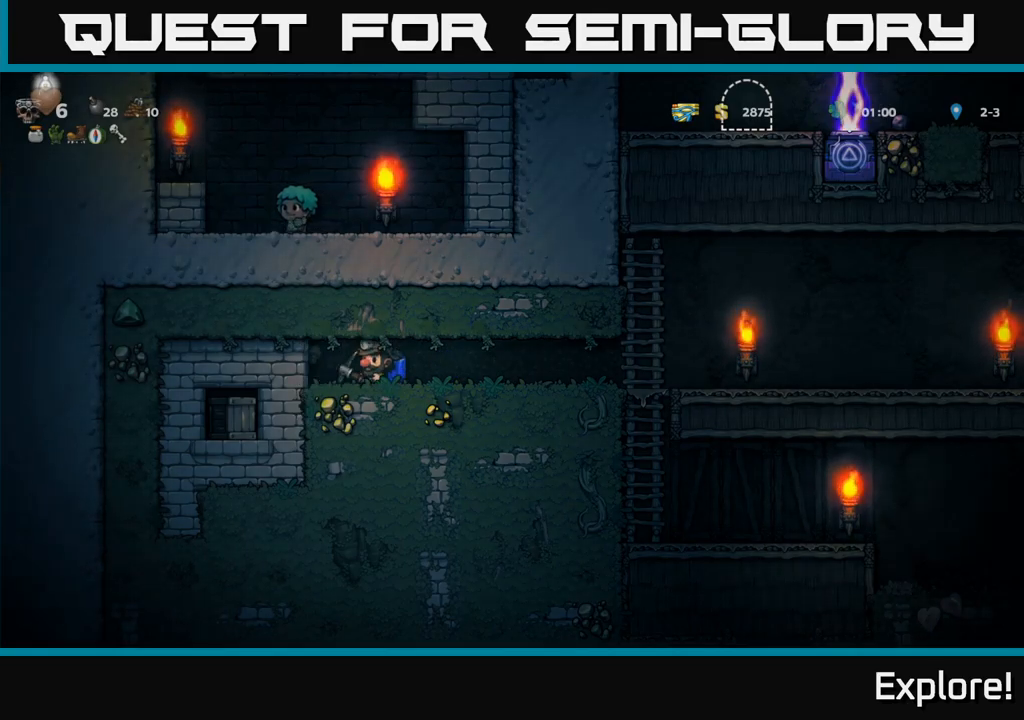
{"buttons": [], "right_stick": "center", "events": [[133, "X", "down"], [333, "X", "up"]]}
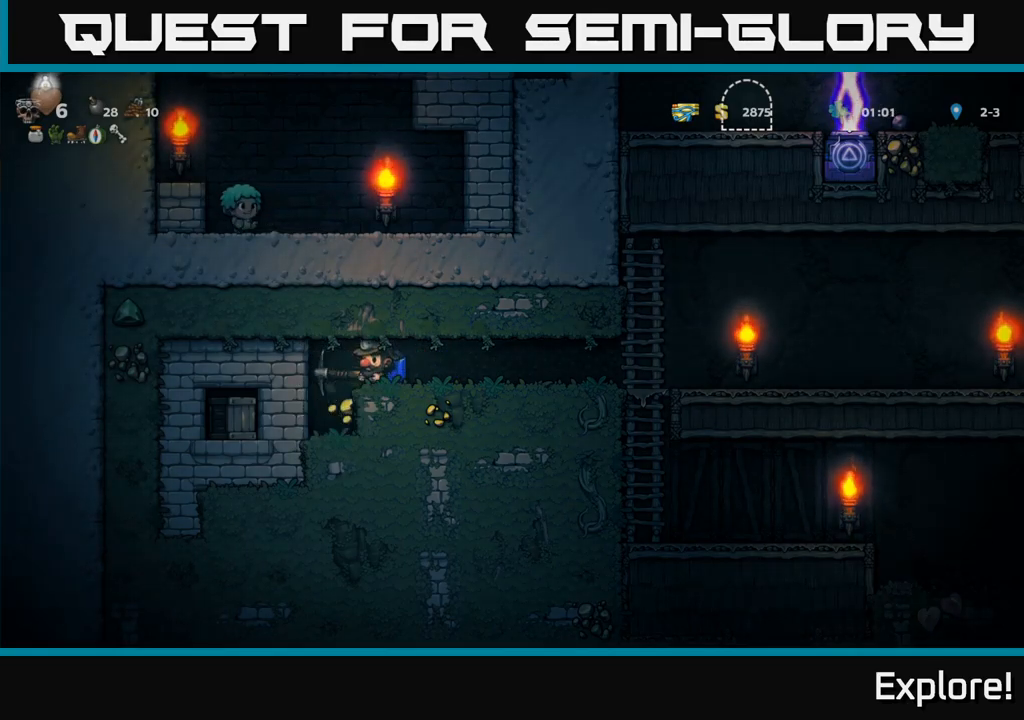
{"buttons": ["X"], "right_stick": "center", "events": [[33, "DPAD_LEFT", "down"], [167, "DPAD_LEFT", "up"], [483, "X", "down"]]}
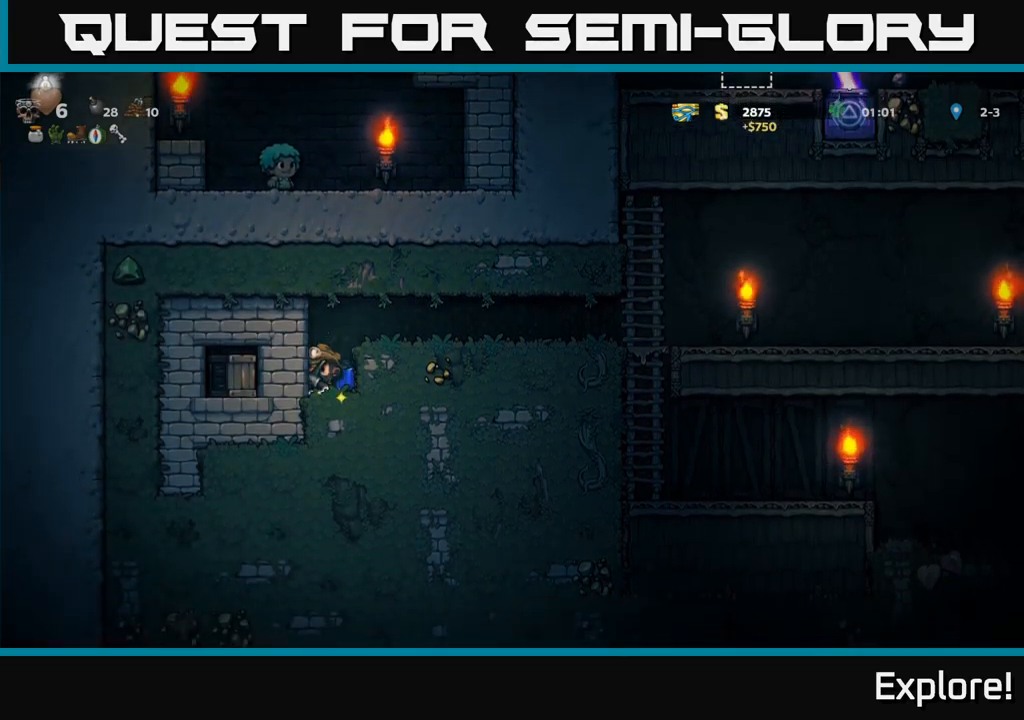
{"buttons": ["DPAD_DOWN", "DPAD_RIGHT"], "right_stick": "center", "events": [[150, "X", "up"], [417, "DPAD_RIGHT", "down"], [500, "DPAD_DOWN", "down"]]}
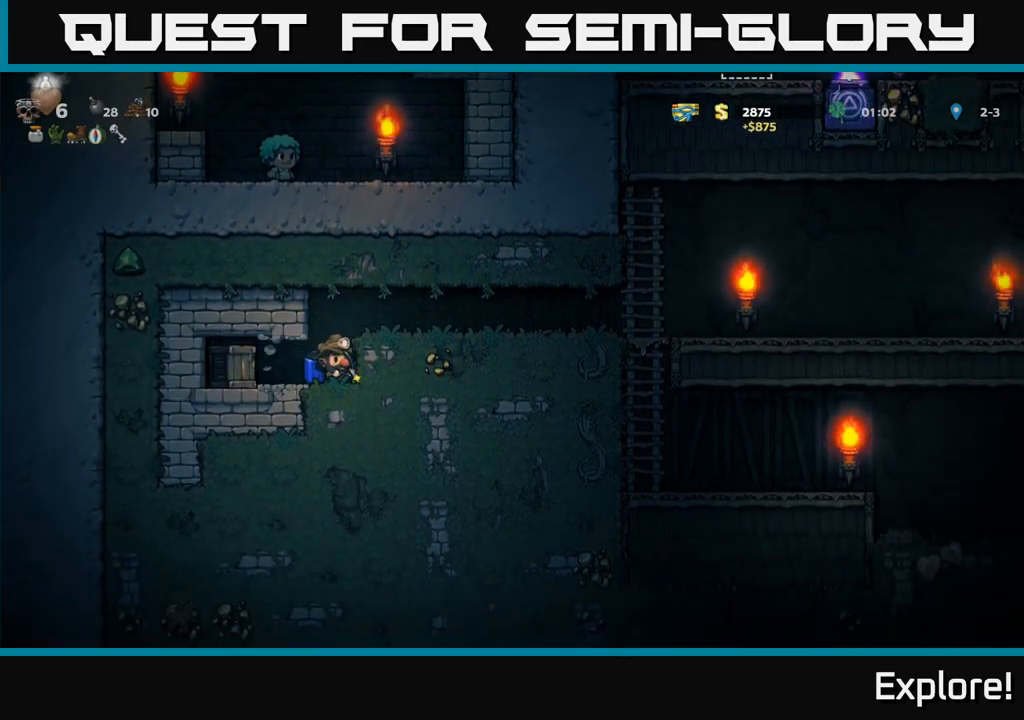
{"buttons": [], "right_stick": "center", "events": [[33, "DPAD_RIGHT", "up"], [67, "X", "down"], [167, "DPAD_DOWN", "up"], [200, "X", "up"], [233, "DPAD_LEFT", "down"], [317, "DPAD_LEFT", "up"], [333, "X", "down"], [500, "X", "up"]]}
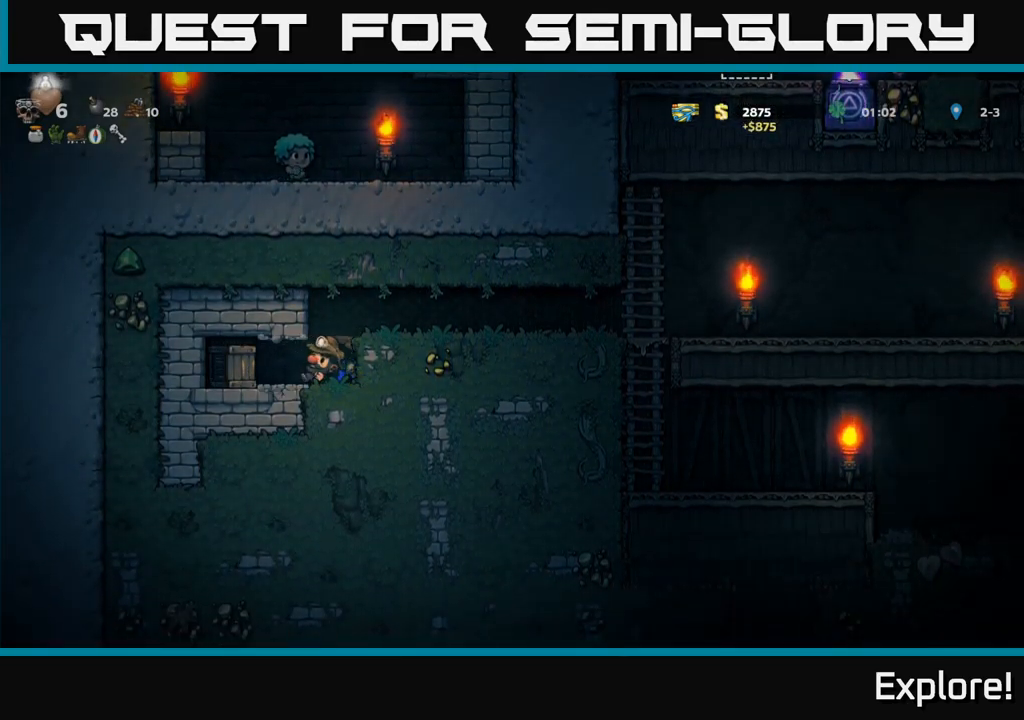
{"buttons": [], "right_stick": "center", "events": [[250, "DPAD_LEFT", "down"], [317, "DPAD_LEFT", "up"], [367, "X", "down"], [483, "X", "up"]]}
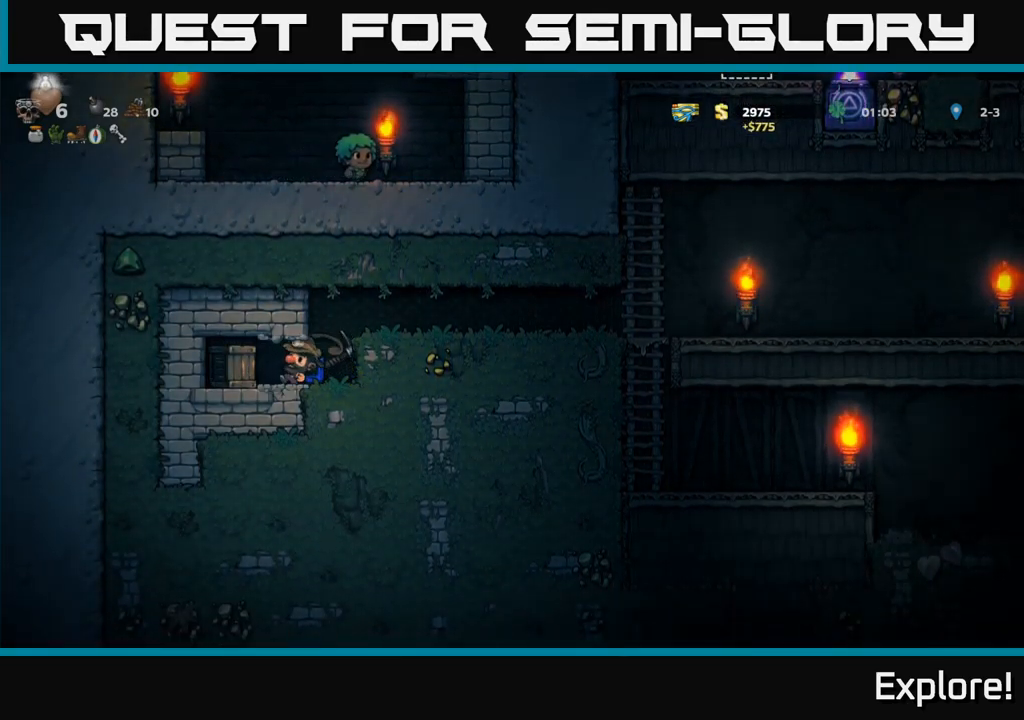
{"buttons": [], "right_stick": "center", "events": []}
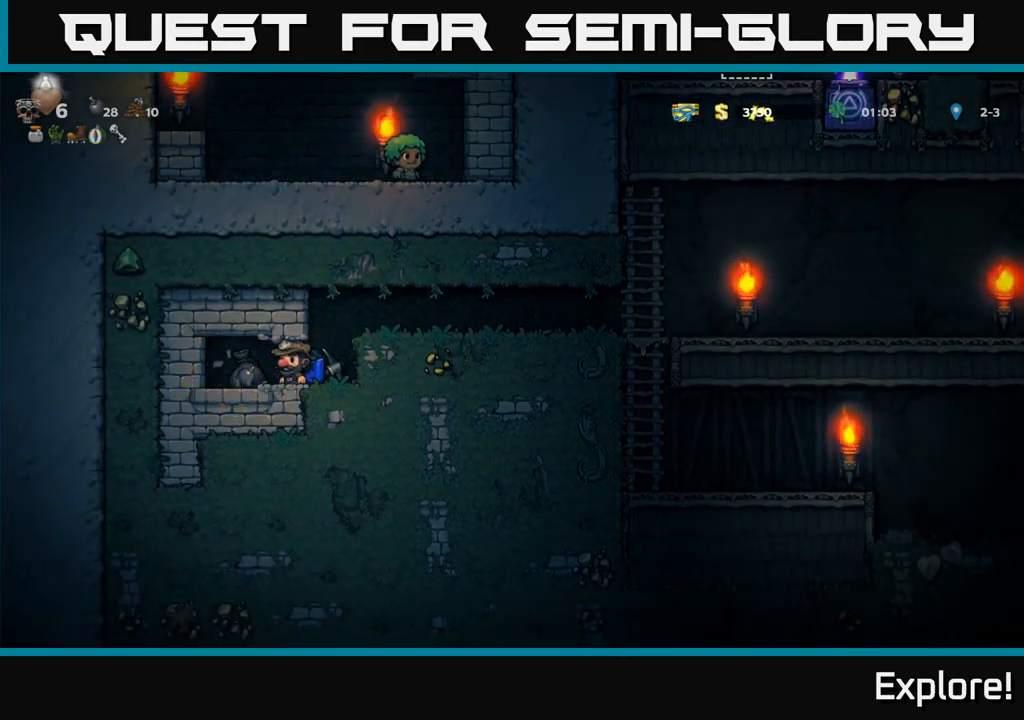
{"buttons": ["DPAD_RIGHT"], "right_stick": "center", "events": [[183, "DPAD_LEFT", "down"], [333, "DPAD_LEFT", "up"], [400, "DPAD_RIGHT", "down"]]}
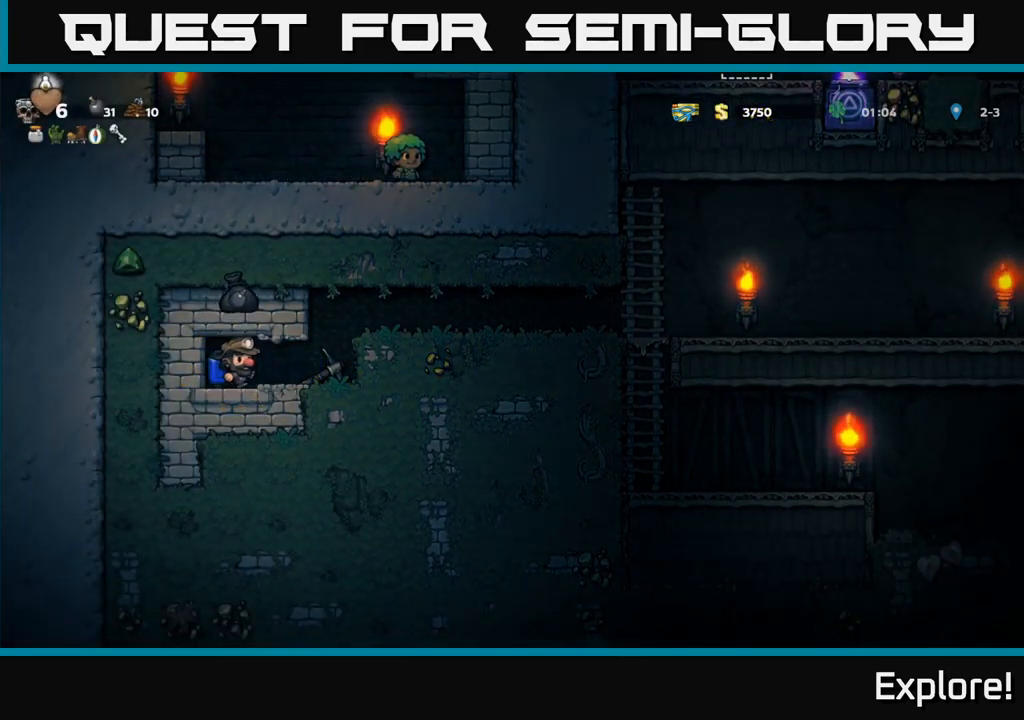
{"buttons": ["DPAD_RIGHT"], "right_stick": "center", "events": [[133, "DPAD_DOWN", "down"], [167, "DPAD_RIGHT", "up"], [200, "X", "down"], [267, "DPAD_DOWN", "up"], [283, "X", "up"], [300, "DPAD_RIGHT", "down"], [350, "A", "down"], [500, "A", "up"]]}
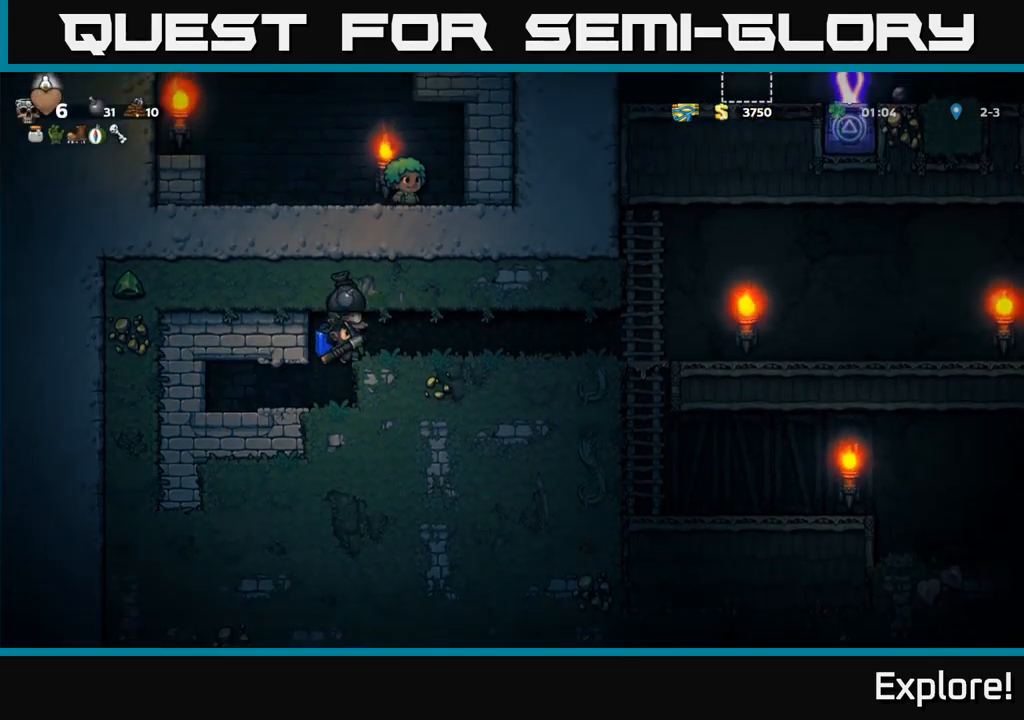
{"buttons": ["DPAD_RIGHT"], "right_stick": "center", "events": []}
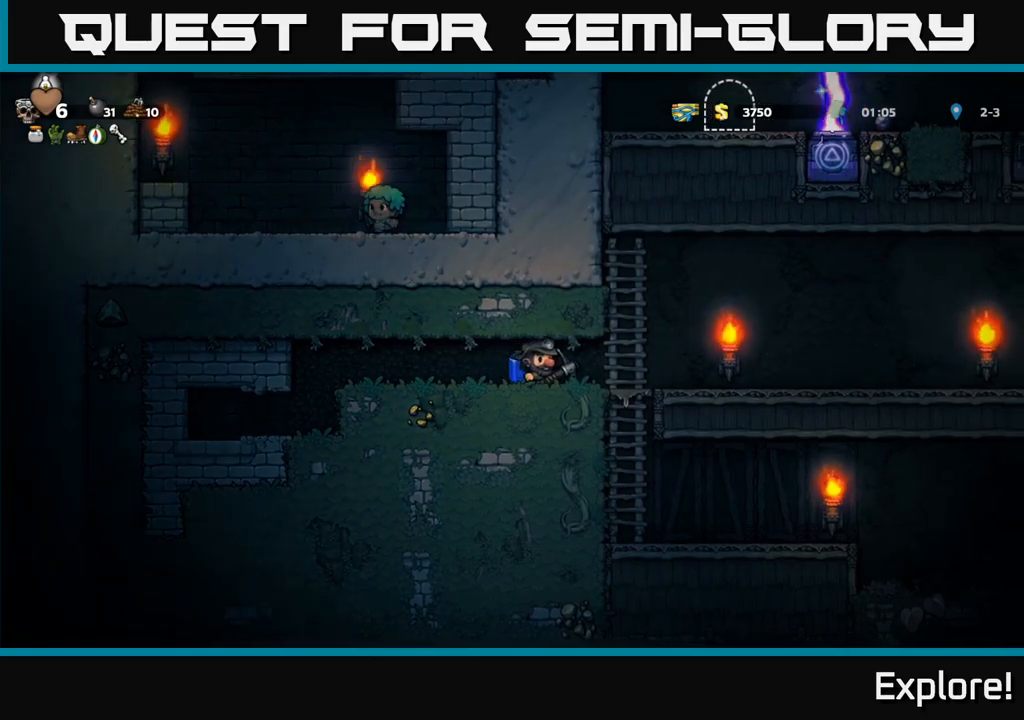
{"buttons": [], "right_stick": "center", "events": [[150, "DPAD_DOWN", "down"], [167, "DPAD_RIGHT", "up"], [200, "A", "down"], [284, "A", "up"], [300, "DPAD_DOWN", "up"]]}
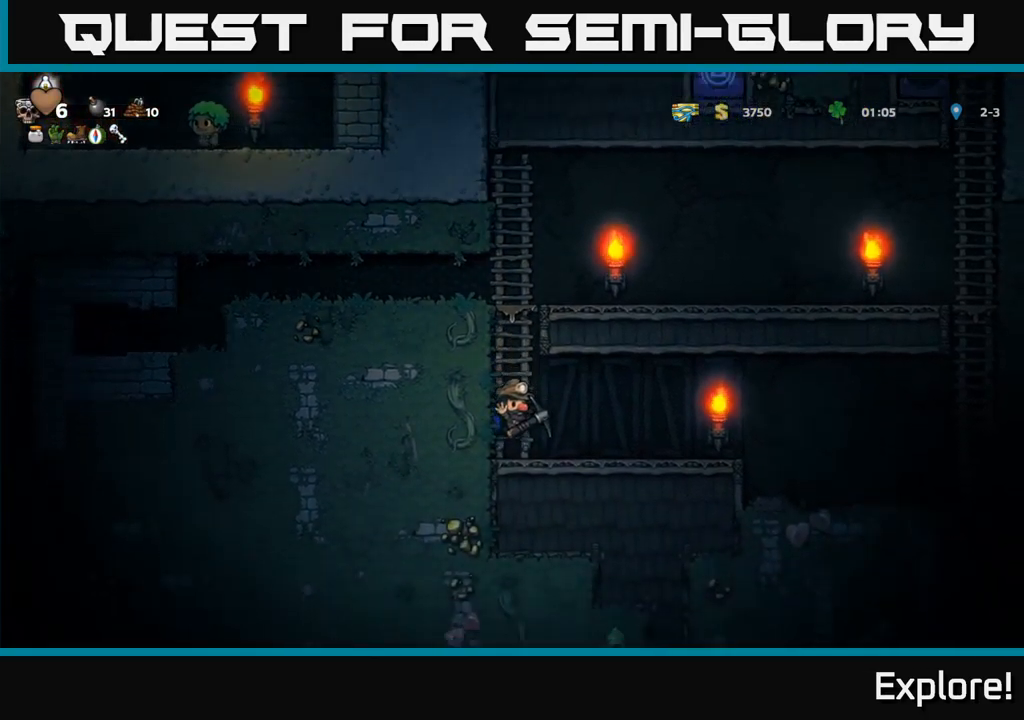
{"buttons": ["DPAD_RIGHT"], "right_stick": "center", "events": [[17, "DPAD_RIGHT", "down"]]}
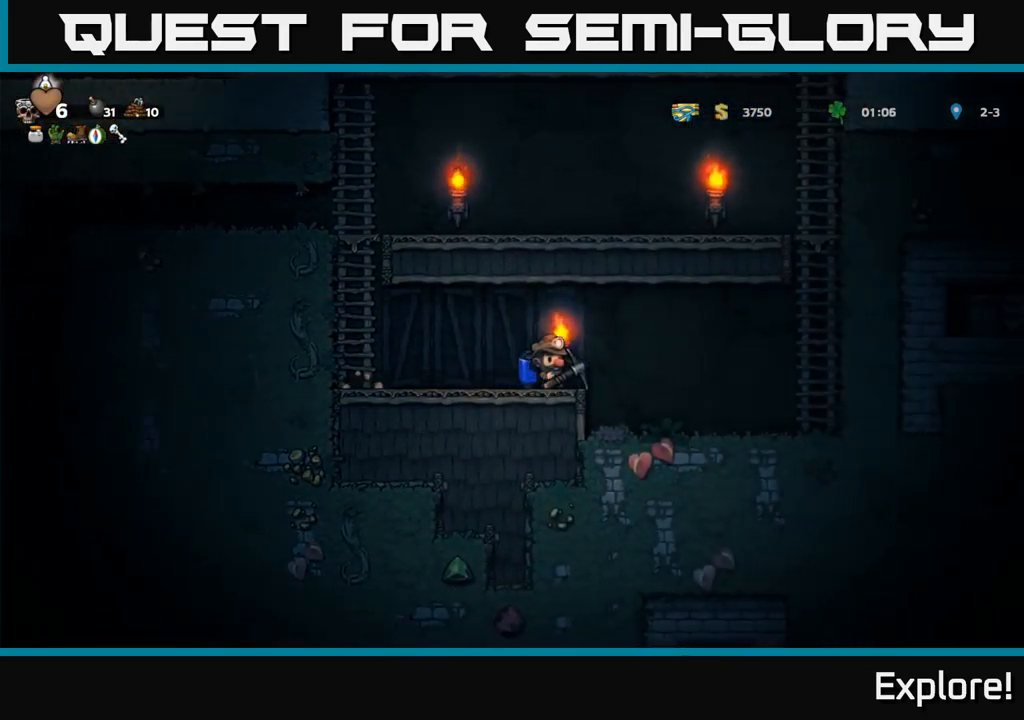
{"buttons": ["DPAD_RIGHT"], "right_stick": "center", "events": []}
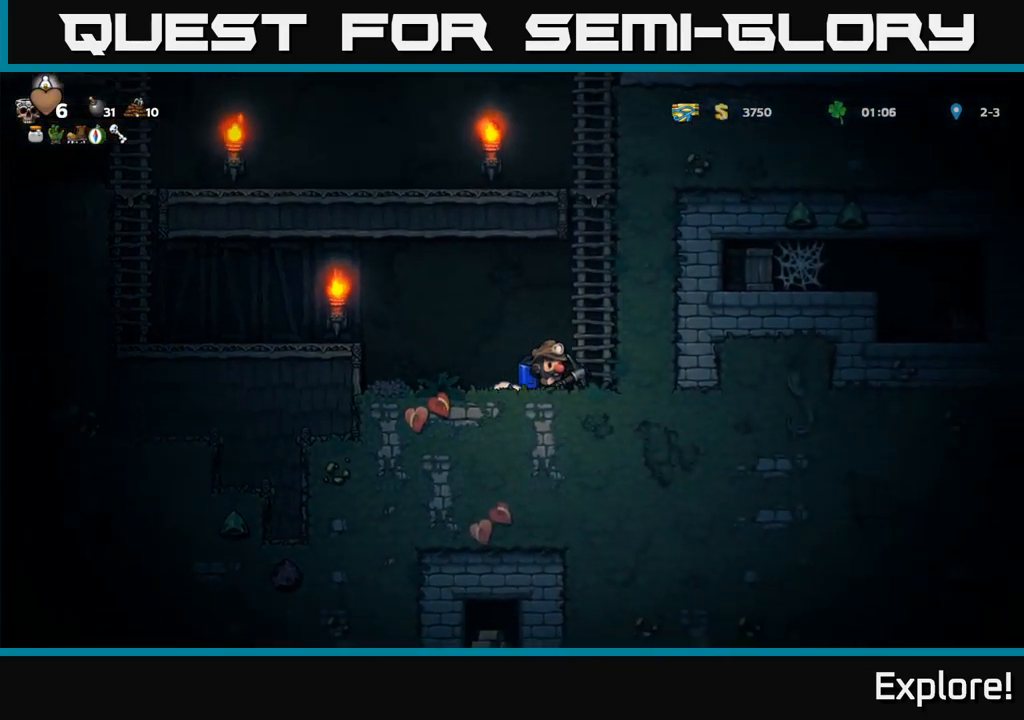
{"buttons": [], "right_stick": "center", "events": [[117, "DPAD_RIGHT", "up"], [167, "DPAD_LEFT", "down"], [234, "X", "down"], [317, "DPAD_LEFT", "up"], [417, "X", "up"]]}
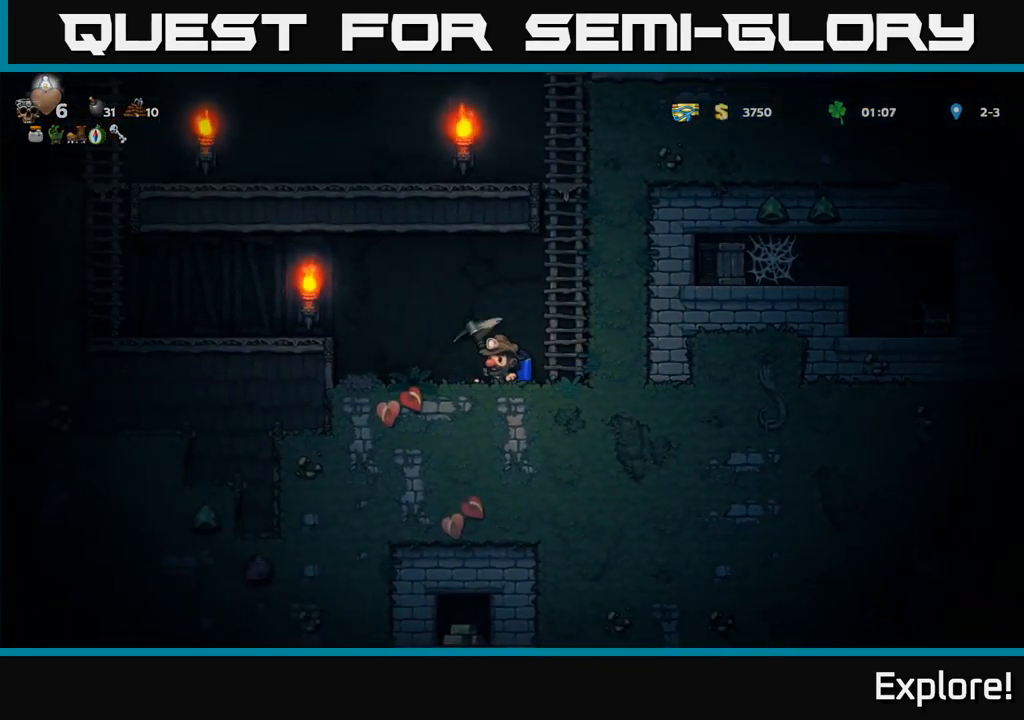
{"buttons": ["X"], "right_stick": "center", "events": [[167, "DPAD_RIGHT", "down"], [300, "DPAD_RIGHT", "up"], [350, "X", "down"]]}
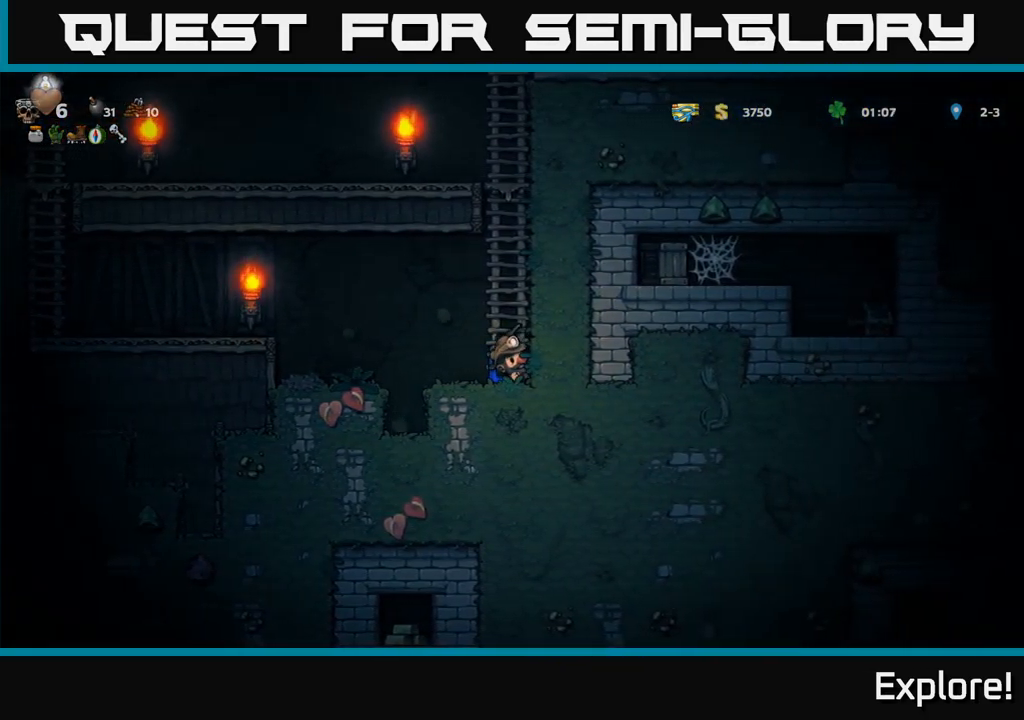
{"buttons": [], "right_stick": "center", "events": [[50, "X", "up"]]}
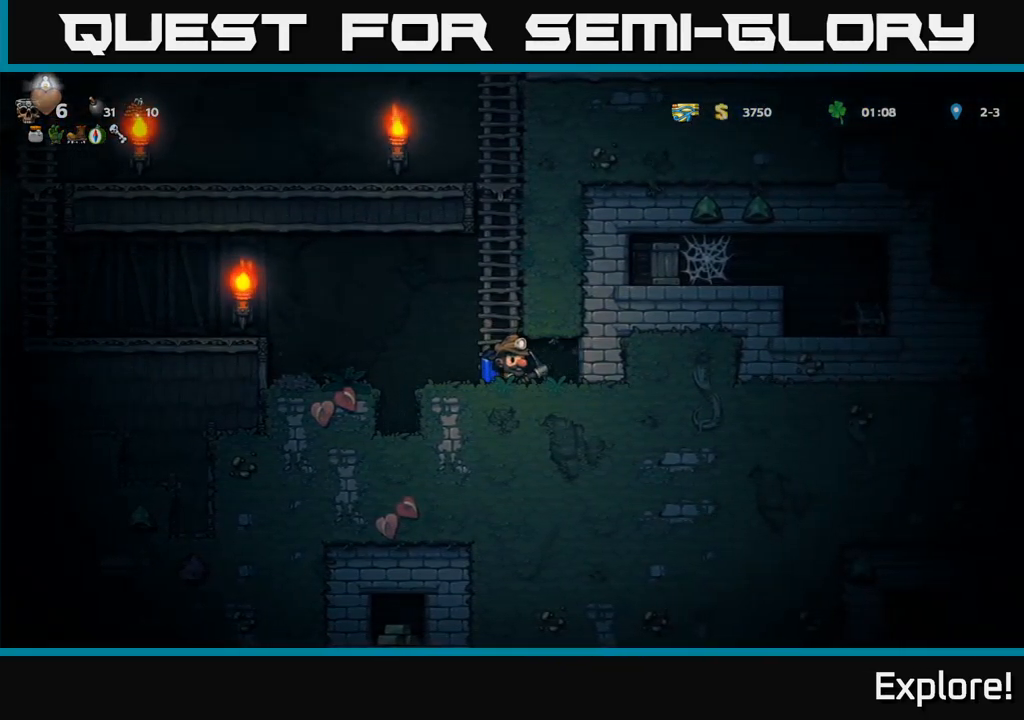
{"buttons": ["X"], "right_stick": "center", "events": [[217, "DPAD_RIGHT", "down"], [300, "X", "down"], [400, "DPAD_RIGHT", "up"]]}
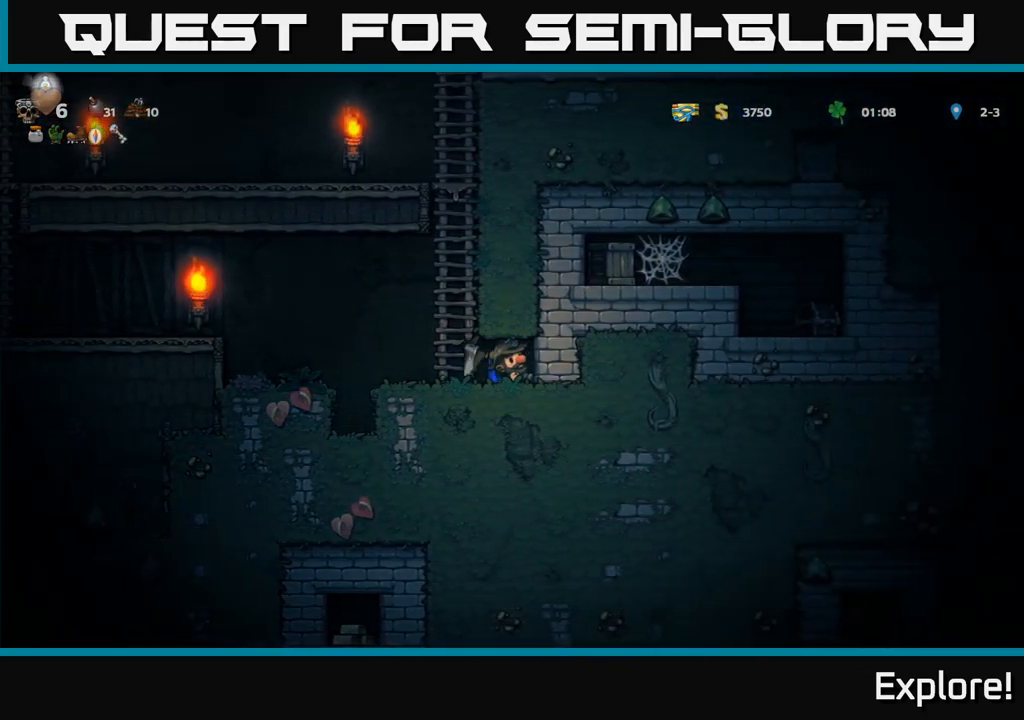
{"buttons": ["X"], "right_stick": "center", "events": [[17, "X", "up"], [184, "DPAD_RIGHT", "down"], [334, "X", "down"], [384, "DPAD_RIGHT", "up"]]}
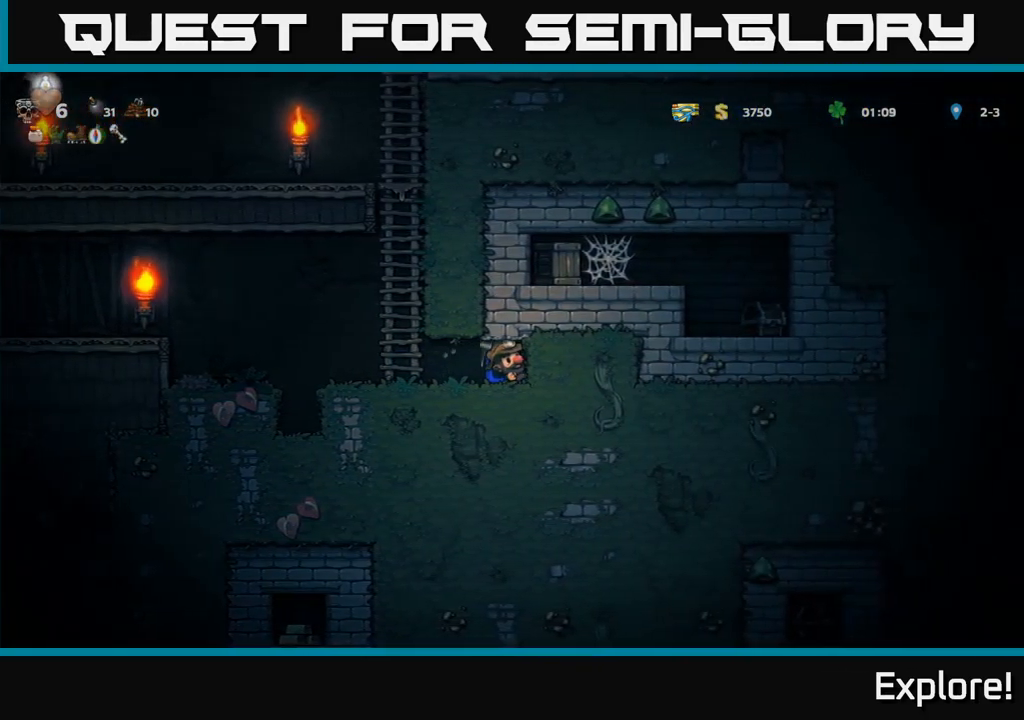
{"buttons": ["X"], "right_stick": "center", "events": [[67, "X", "up"], [267, "DPAD_RIGHT", "down"], [400, "X", "down"], [450, "DPAD_RIGHT", "up"]]}
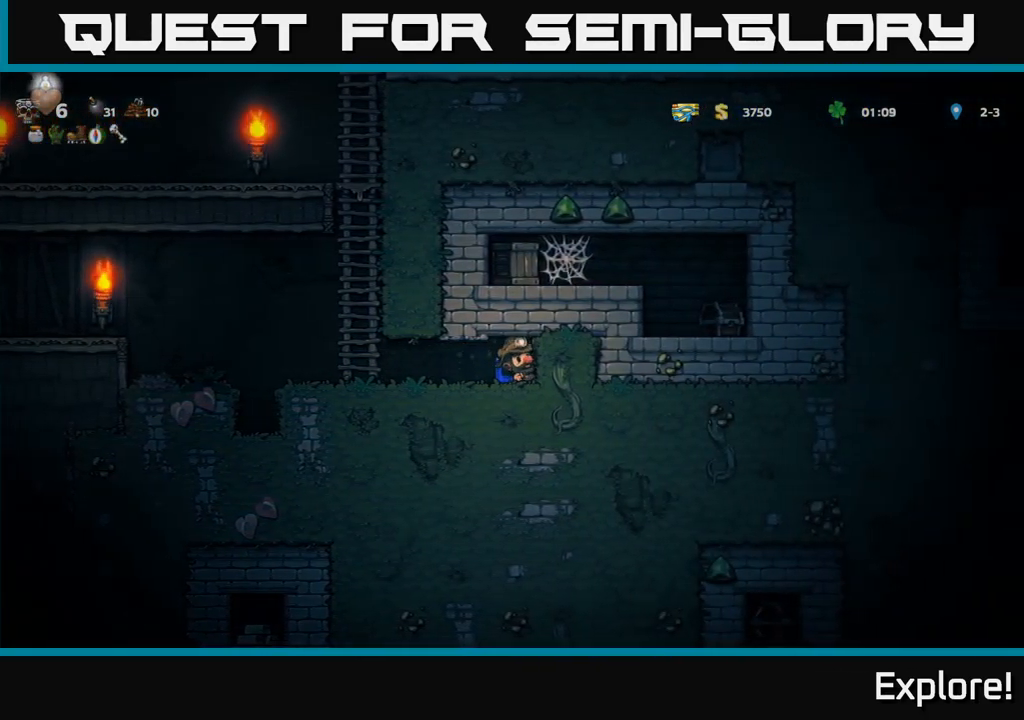
{"buttons": ["X"], "right_stick": "center", "events": [[100, "X", "up"], [184, "DPAD_RIGHT", "down"], [400, "DPAD_RIGHT", "up"], [433, "X", "down"]]}
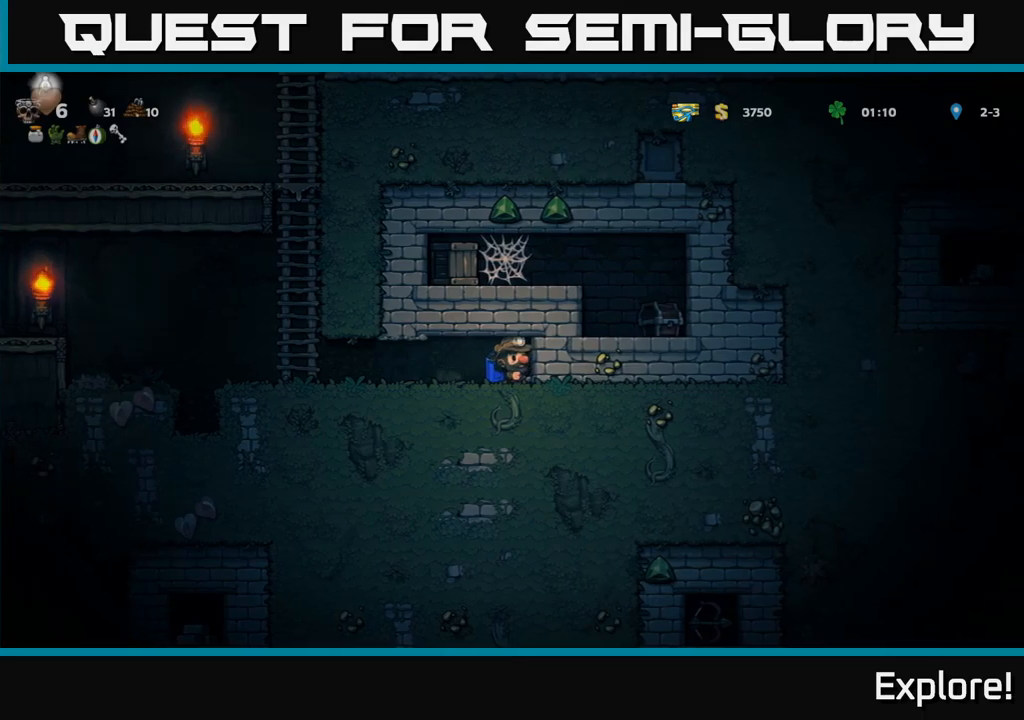
{"buttons": ["X"], "right_stick": "center", "events": [[117, "X", "up"], [234, "DPAD_RIGHT", "down"], [384, "DPAD_RIGHT", "up"], [384, "X", "down"]]}
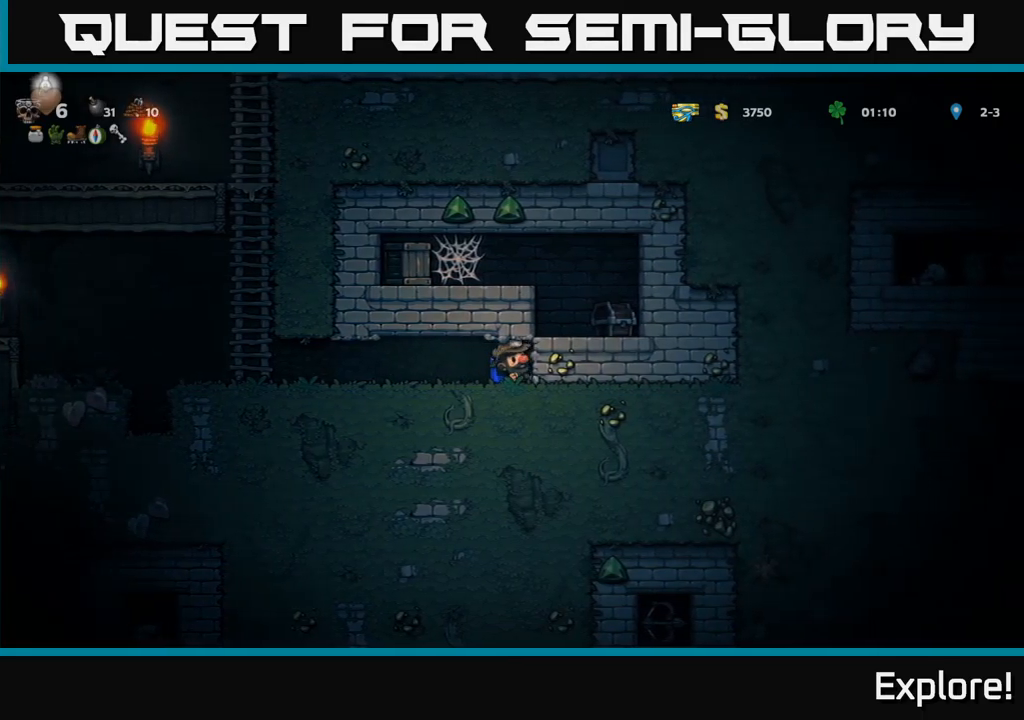
{"buttons": ["DPAD_DOWN"], "right_stick": "center", "events": [[117, "X", "up"], [284, "DPAD_RIGHT", "down"], [400, "DPAD_RIGHT", "up"], [467, "DPAD_DOWN", "down"]]}
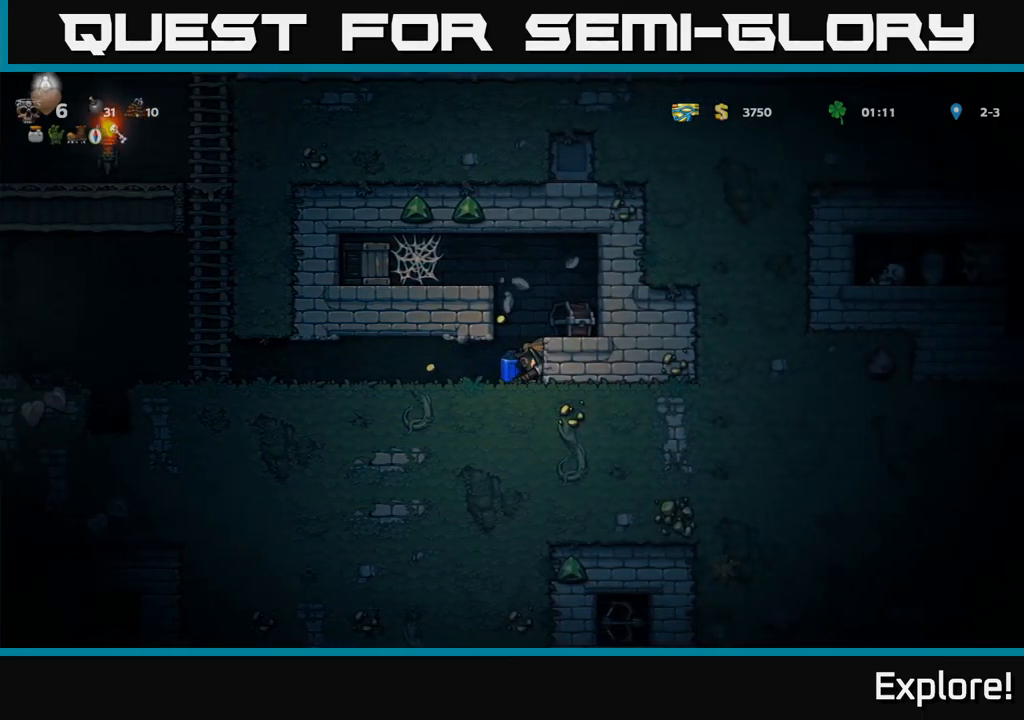
{"buttons": [], "right_stick": "center", "events": [[17, "X", "down"], [100, "DPAD_DOWN", "up"], [150, "X", "up"], [217, "DPAD_RIGHT", "down"], [234, "A", "down"], [284, "X", "down"], [334, "DPAD_RIGHT", "up"], [400, "A", "up"], [434, "X", "up"]]}
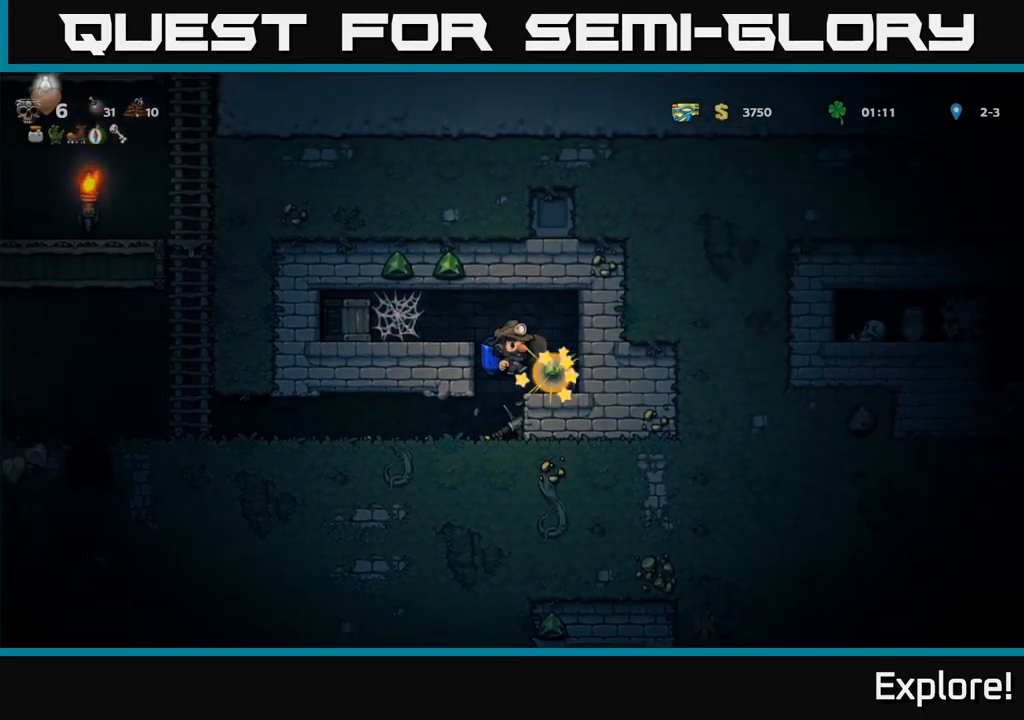
{"buttons": [], "right_stick": "center", "events": [[67, "DPAD_RIGHT", "down"], [167, "DPAD_RIGHT", "up"]]}
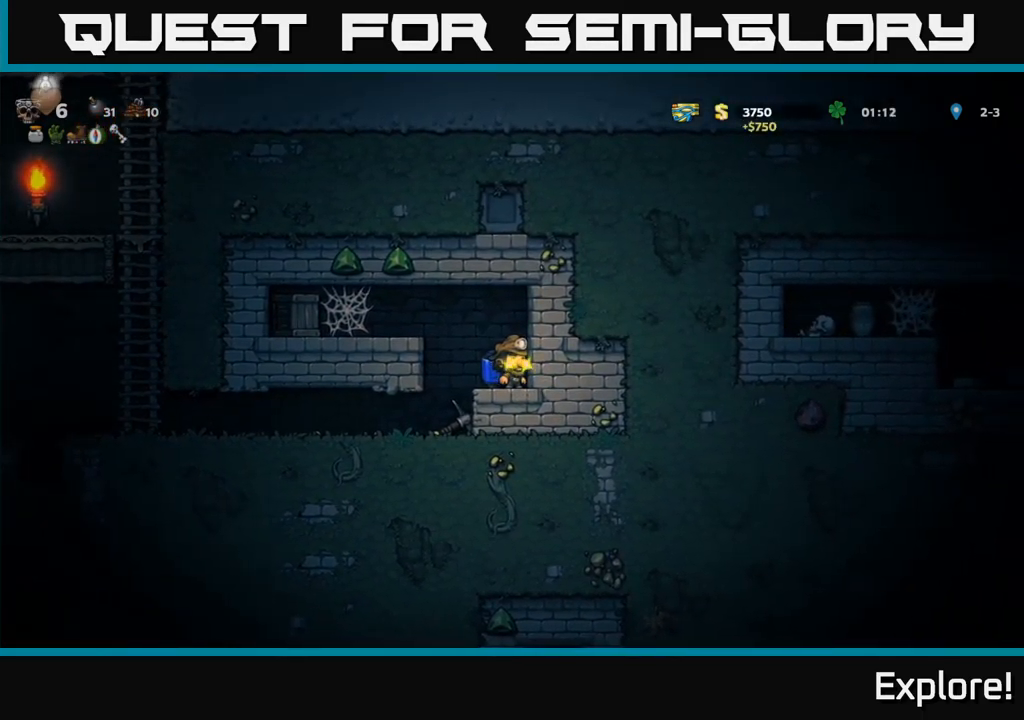
{"buttons": ["DPAD_LEFT"], "right_stick": "center", "events": [[17, "DPAD_LEFT", "down"], [84, "A", "down"], [317, "A", "up"], [367, "X", "down"], [450, "X", "up"]]}